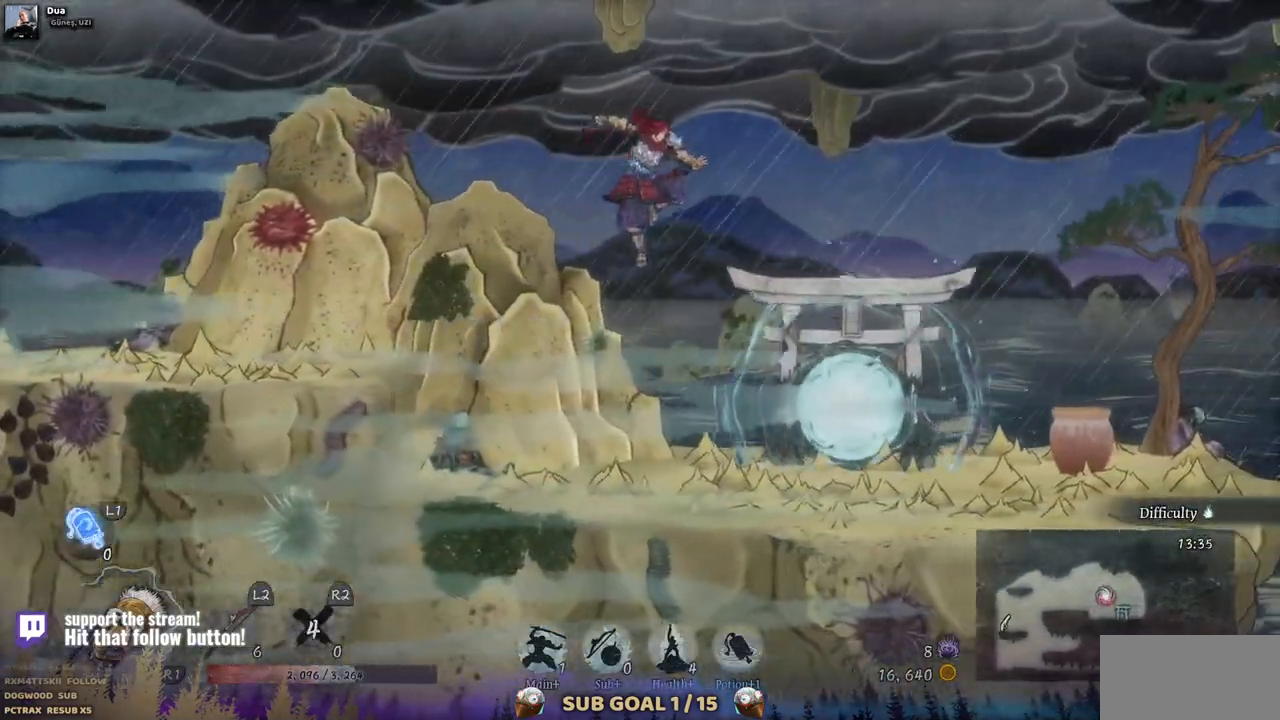
Gameplay with a controller (PlayStation layout); each line is a JSON object with the inputs held at the frame after it. "events" lists button and stick changes between this image and that frame as [ms after this image, input, new state], when the widget could be followed in between. Not read: L1 L3 R1 R2.
{"buttons": ["DPAD_RIGHT"], "left_stick": "center", "right_stick": "center", "events": []}
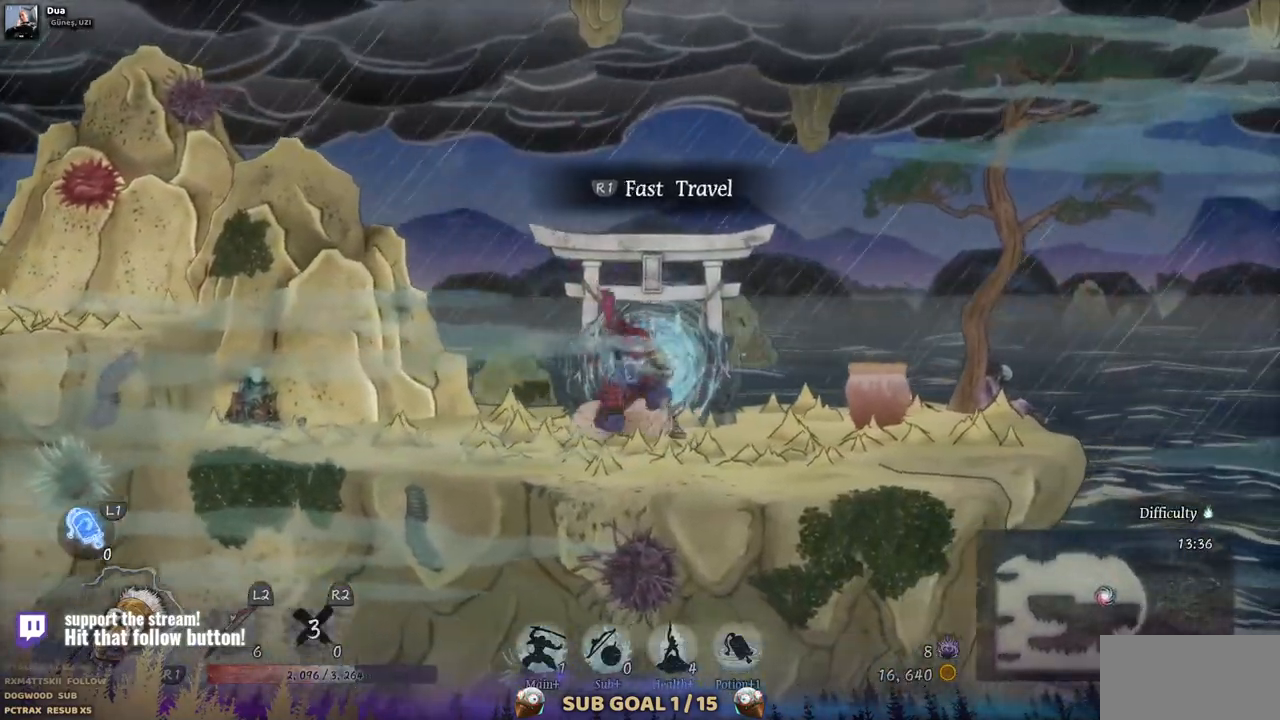
{"buttons": ["DPAD_RIGHT"], "left_stick": "center", "right_stick": "center", "events": []}
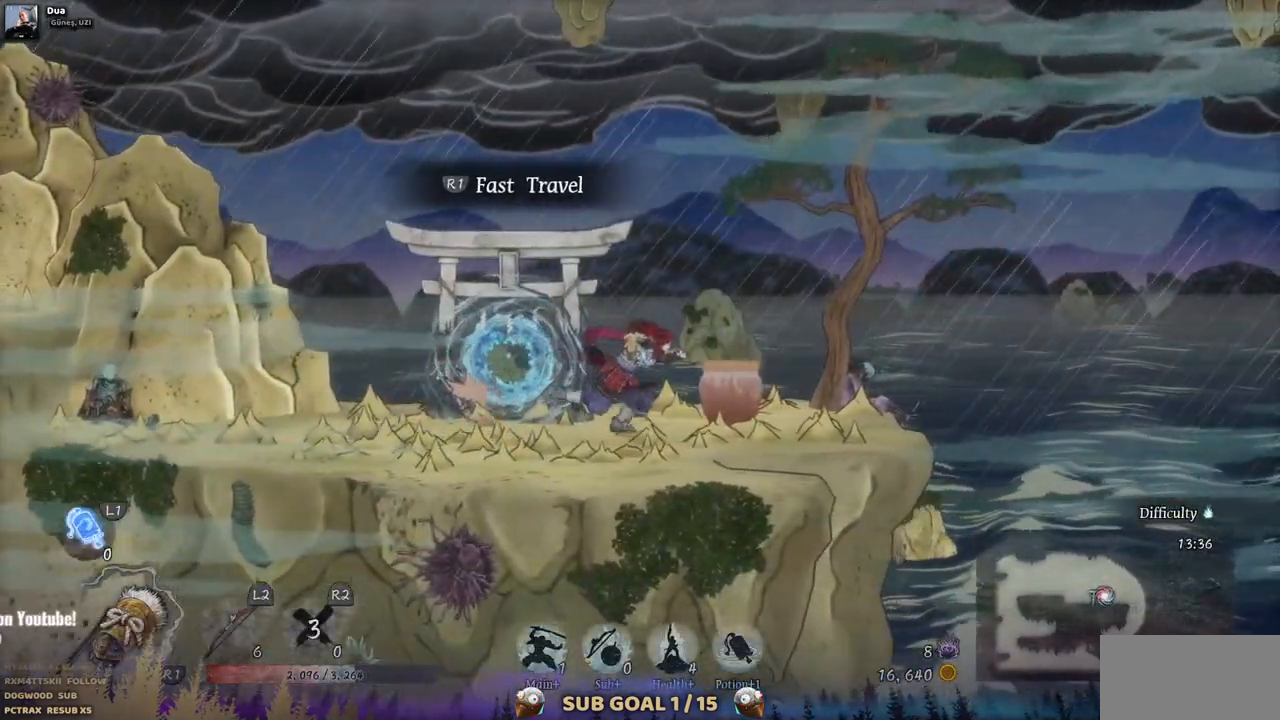
{"buttons": ["DPAD_LEFT"], "left_stick": "center", "right_stick": "center", "events": [[100, "SQUARE", "down"], [117, "DPAD_RIGHT", "up"], [233, "SQUARE", "up"], [317, "DPAD_LEFT", "down"]]}
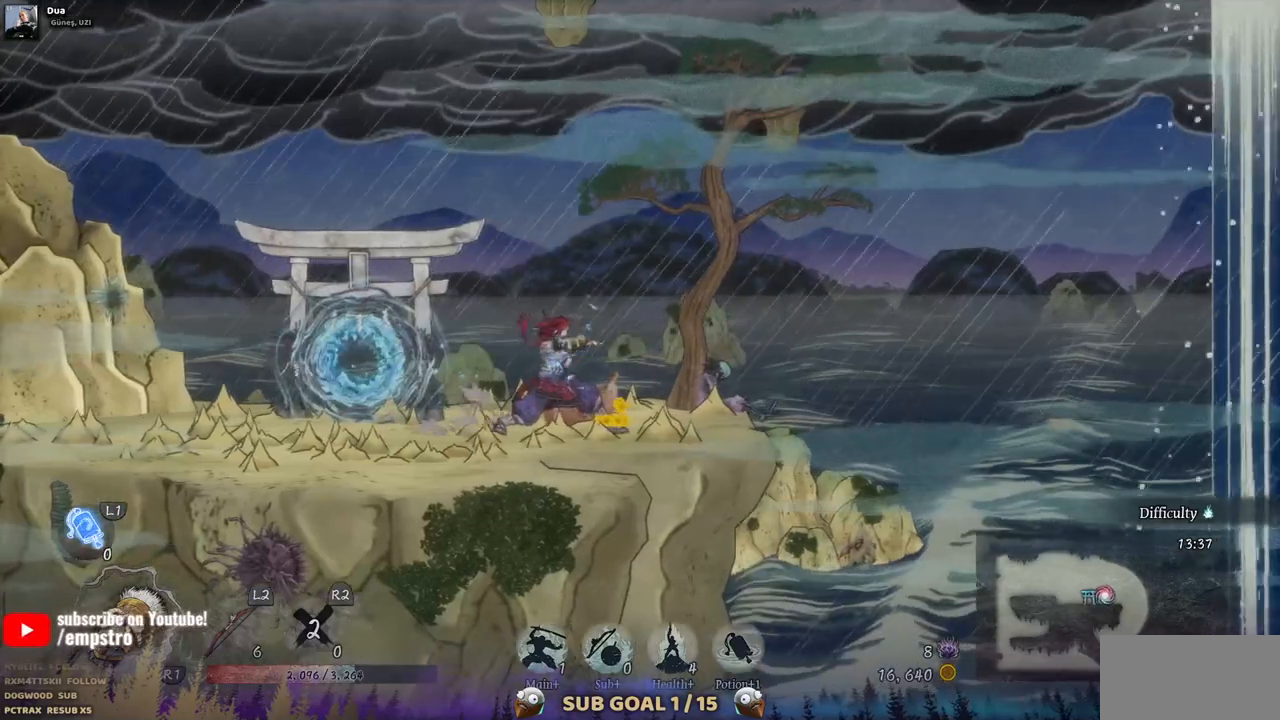
{"buttons": ["DPAD_LEFT"], "left_stick": "center", "right_stick": "center", "events": [[133, "CIRCLE", "down"], [267, "CIRCLE", "up"]]}
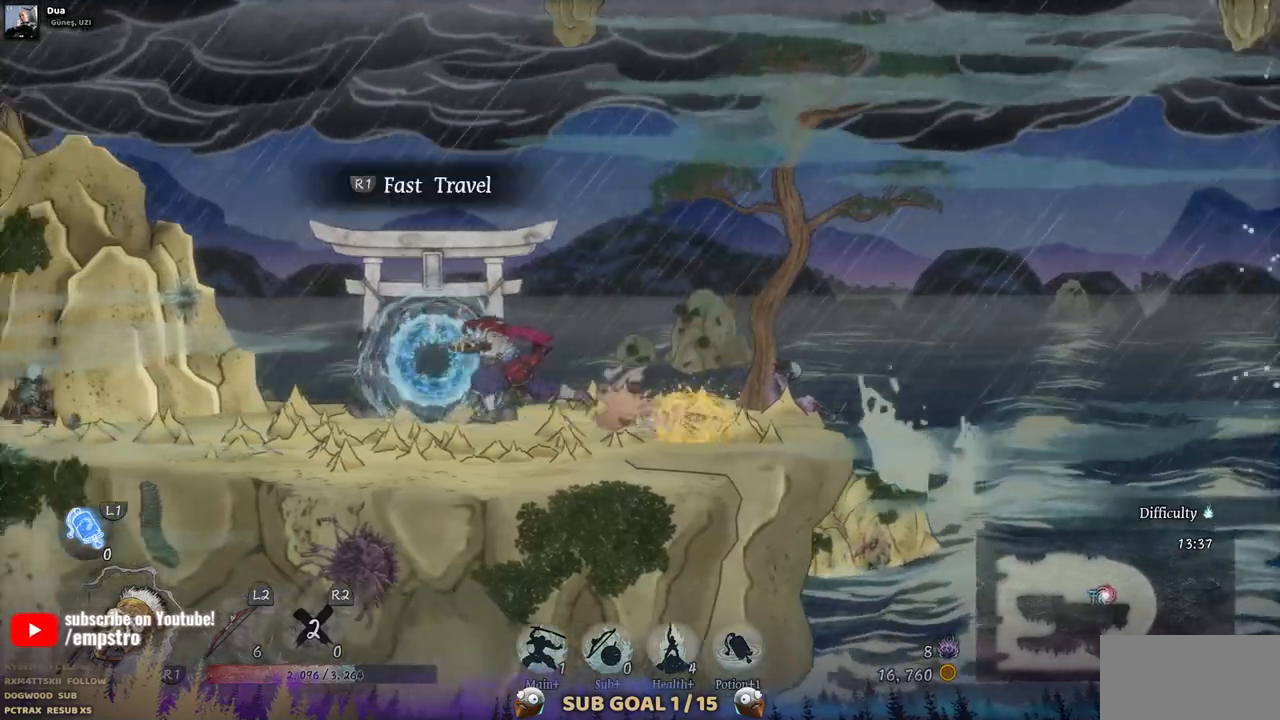
{"buttons": ["DPAD_LEFT"], "left_stick": "center", "right_stick": "center", "events": []}
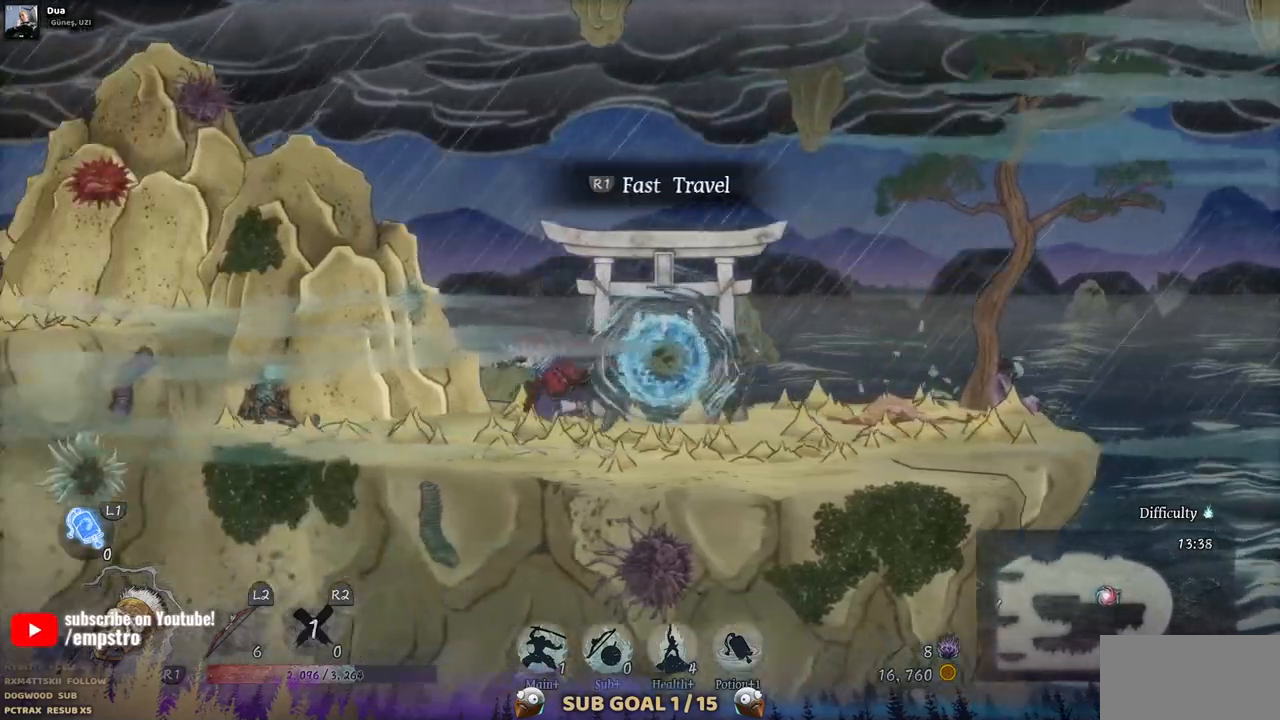
{"buttons": ["DPAD_LEFT"], "left_stick": "center", "right_stick": "center"}
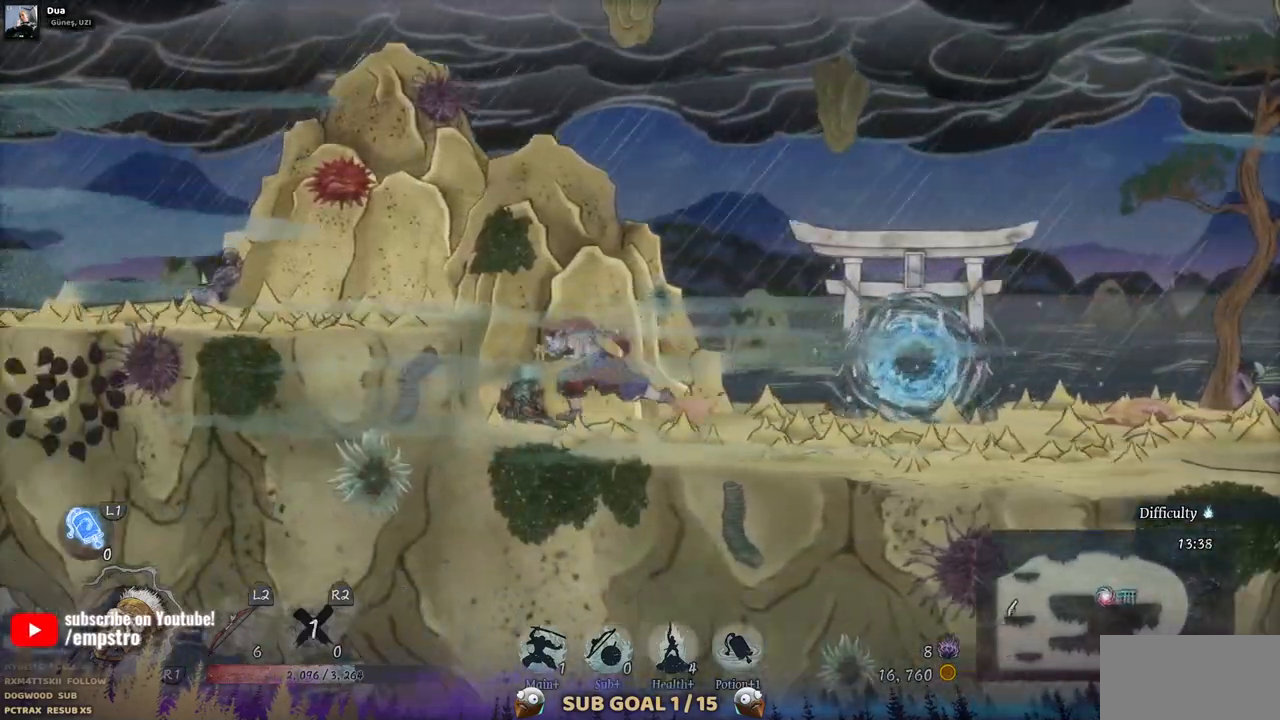
{"buttons": ["CROSS", "DPAD_LEFT"], "left_stick": "center", "right_stick": "center", "events": [[267, "CROSS", "down"]]}
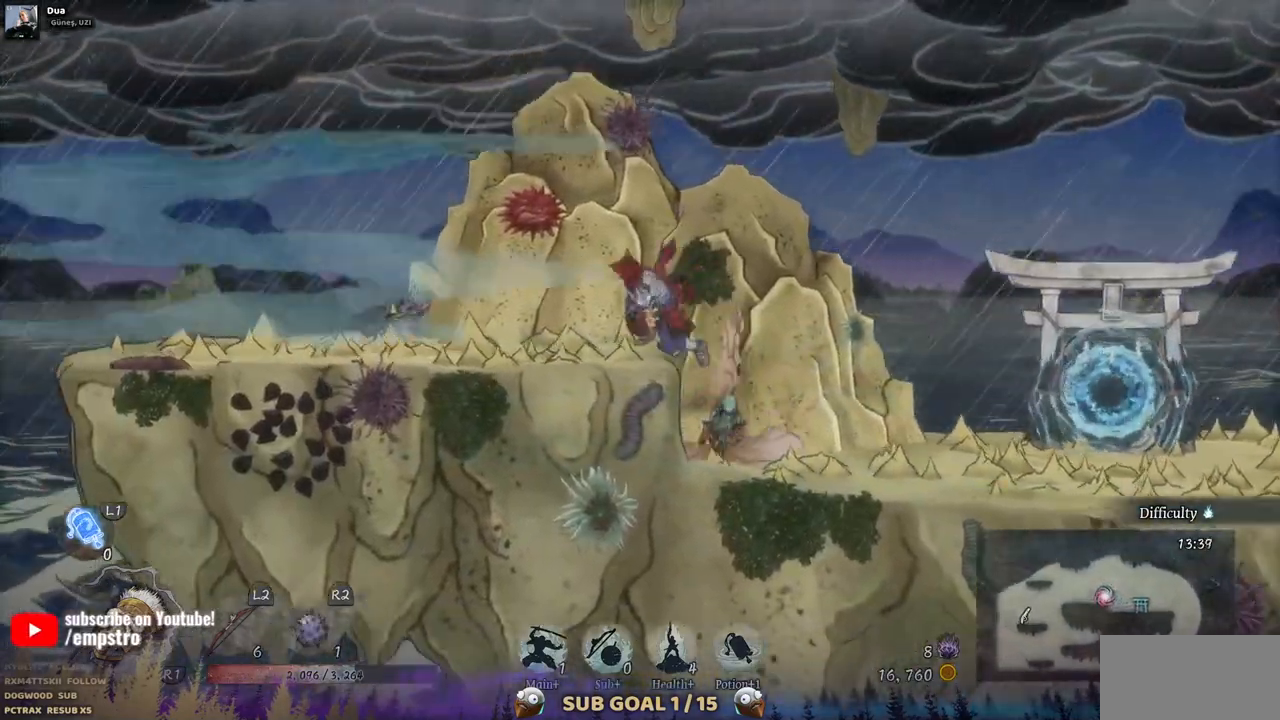
{"buttons": ["DPAD_LEFT"], "left_stick": "center", "right_stick": "center", "events": [[17, "CROSS", "up"]]}
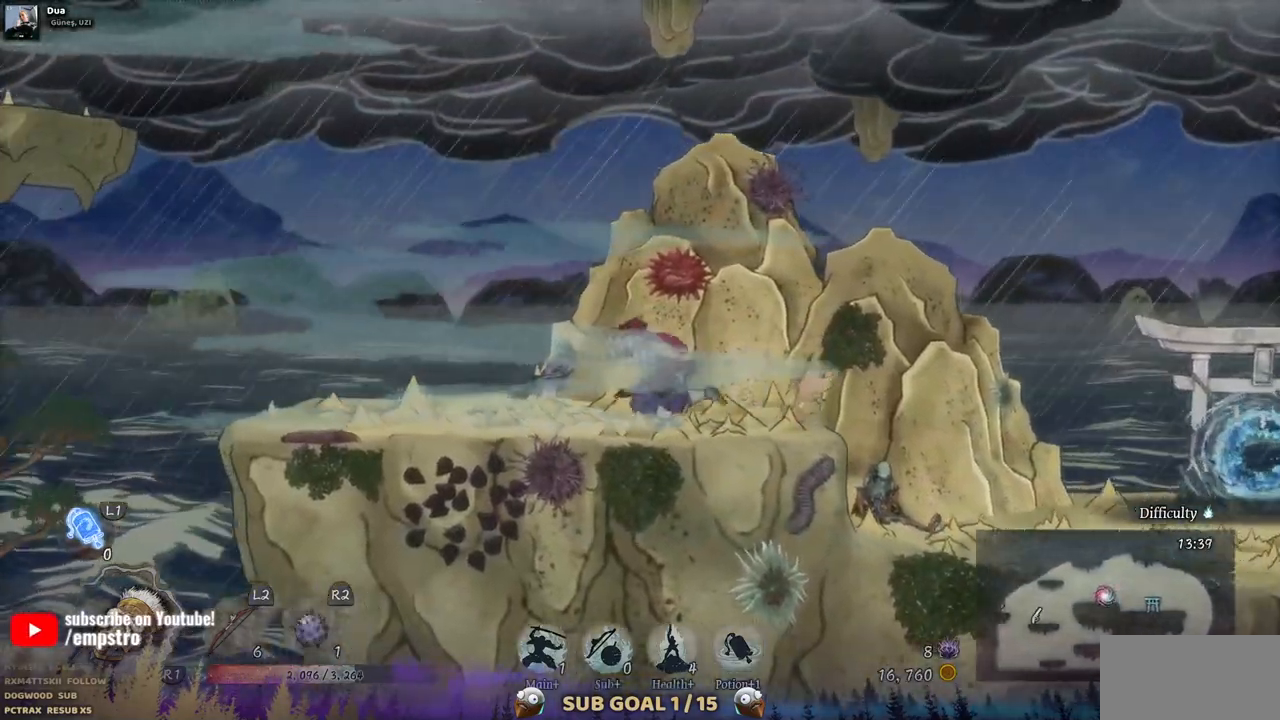
{"buttons": ["DPAD_LEFT"], "left_stick": "center", "right_stick": "center", "events": []}
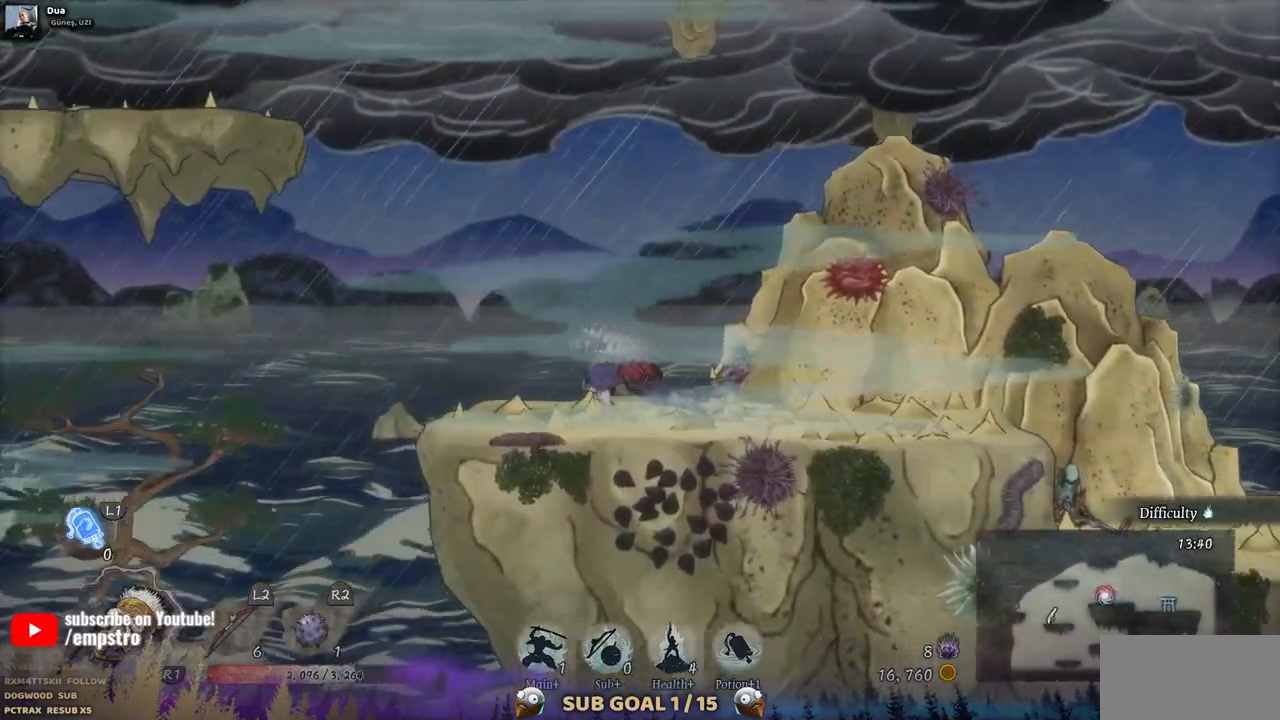
{"buttons": ["DPAD_LEFT"], "left_stick": "center", "right_stick": "center", "events": [[133, "CROSS", "down"], [367, "CROSS", "up"]]}
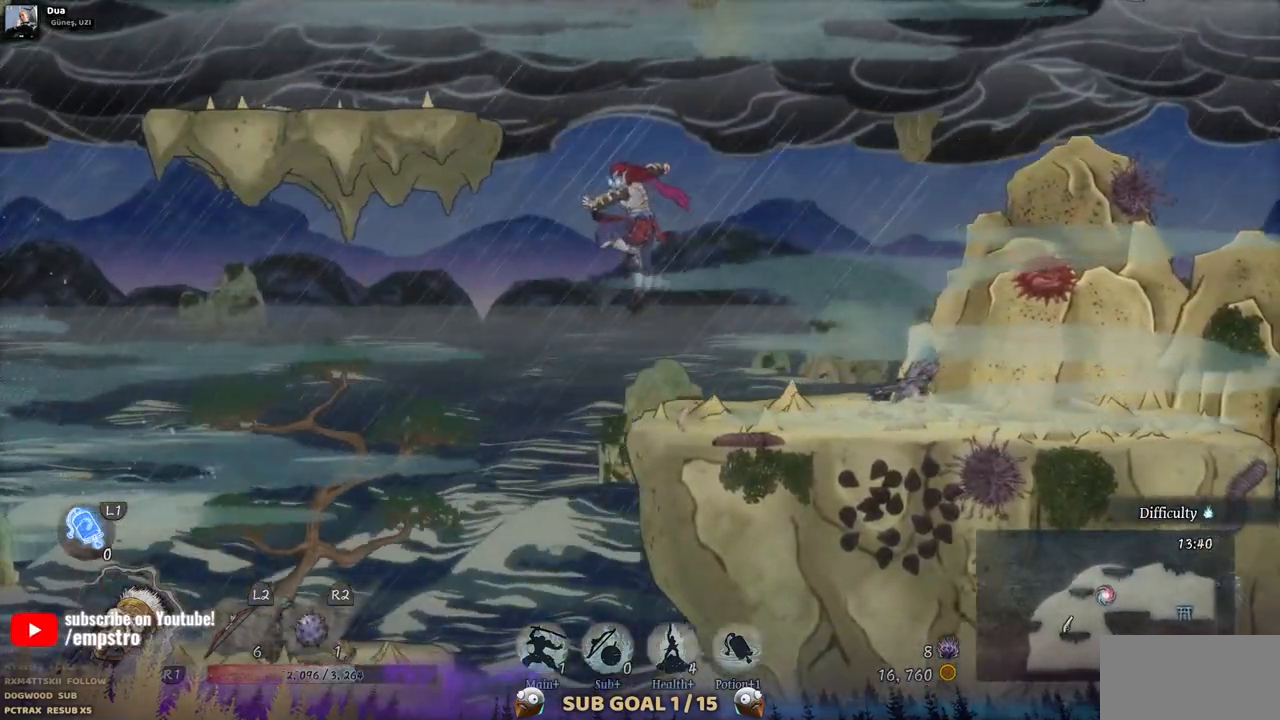
{"buttons": ["DPAD_LEFT"], "left_stick": "center", "right_stick": "center", "events": [[17, "CROSS", "down"], [283, "CROSS", "up"]]}
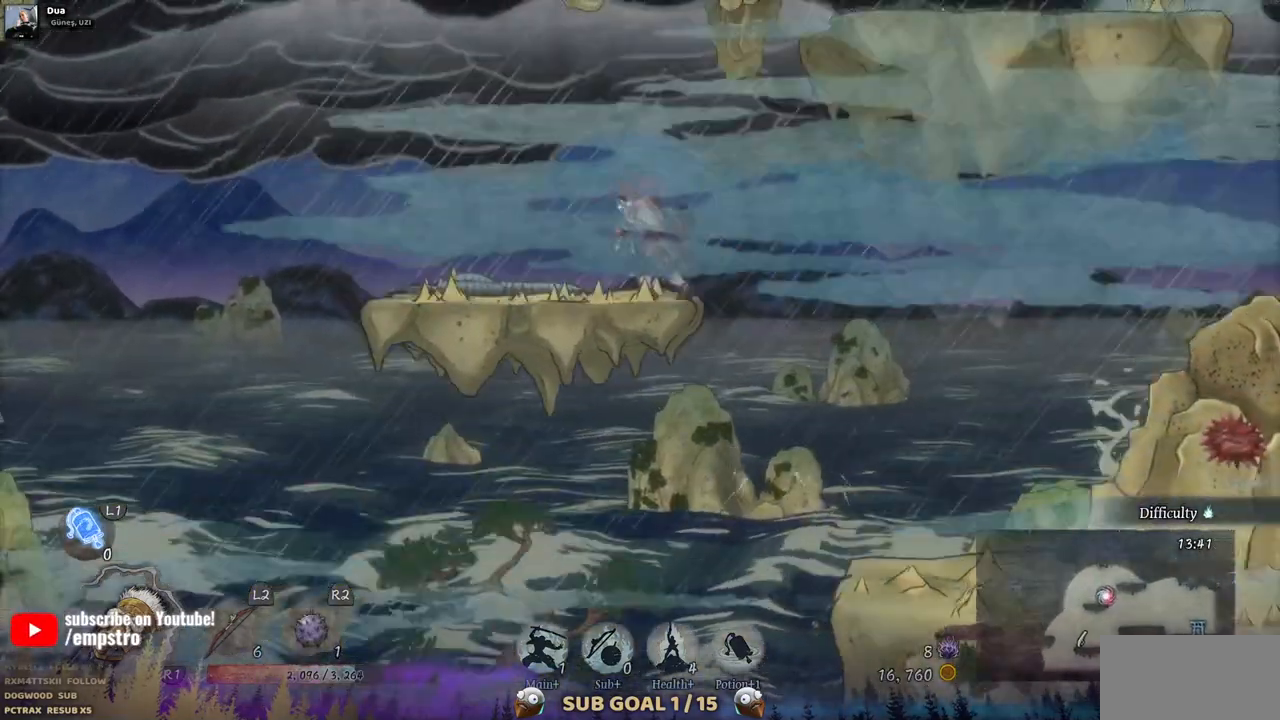
{"buttons": ["CROSS", "DPAD_RIGHT"], "left_stick": "center", "right_stick": "center", "events": [[183, "DPAD_LEFT", "up"], [433, "CROSS", "down"], [450, "DPAD_RIGHT", "down"]]}
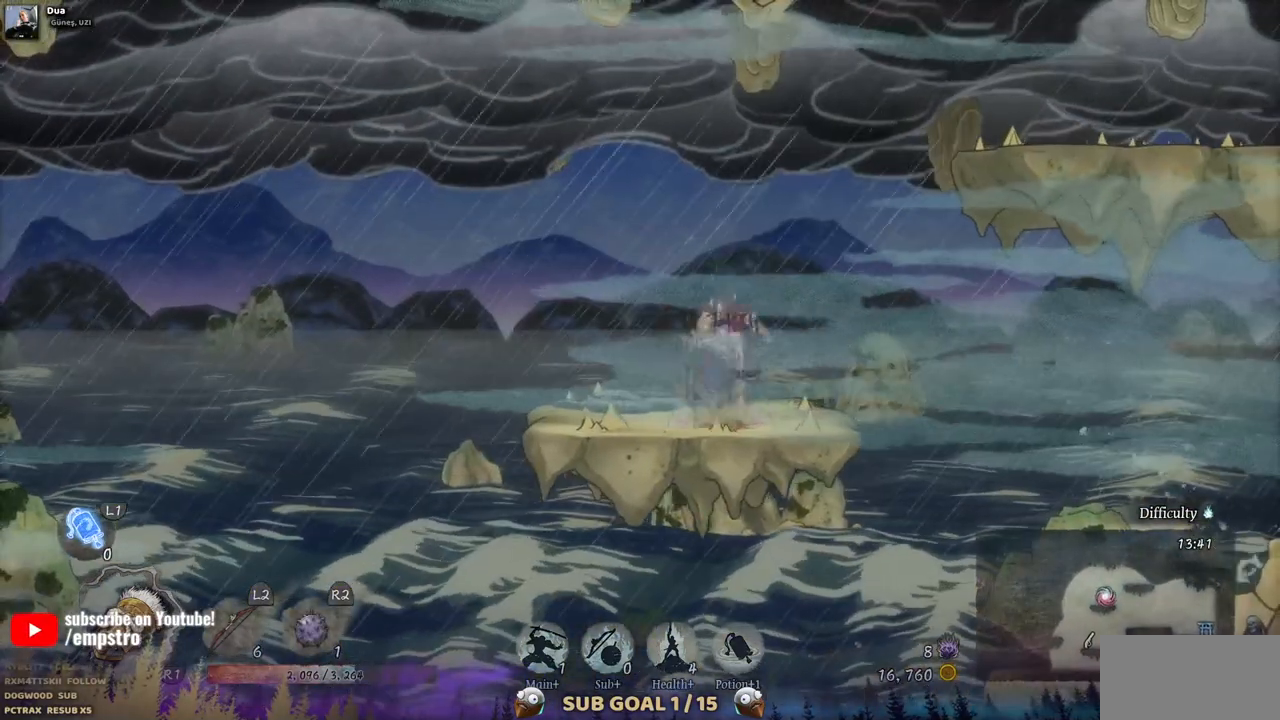
{"buttons": ["DPAD_RIGHT"], "left_stick": "center", "right_stick": "center", "events": [[217, "CROSS", "up"], [317, "CROSS", "down"], [500, "CROSS", "up"]]}
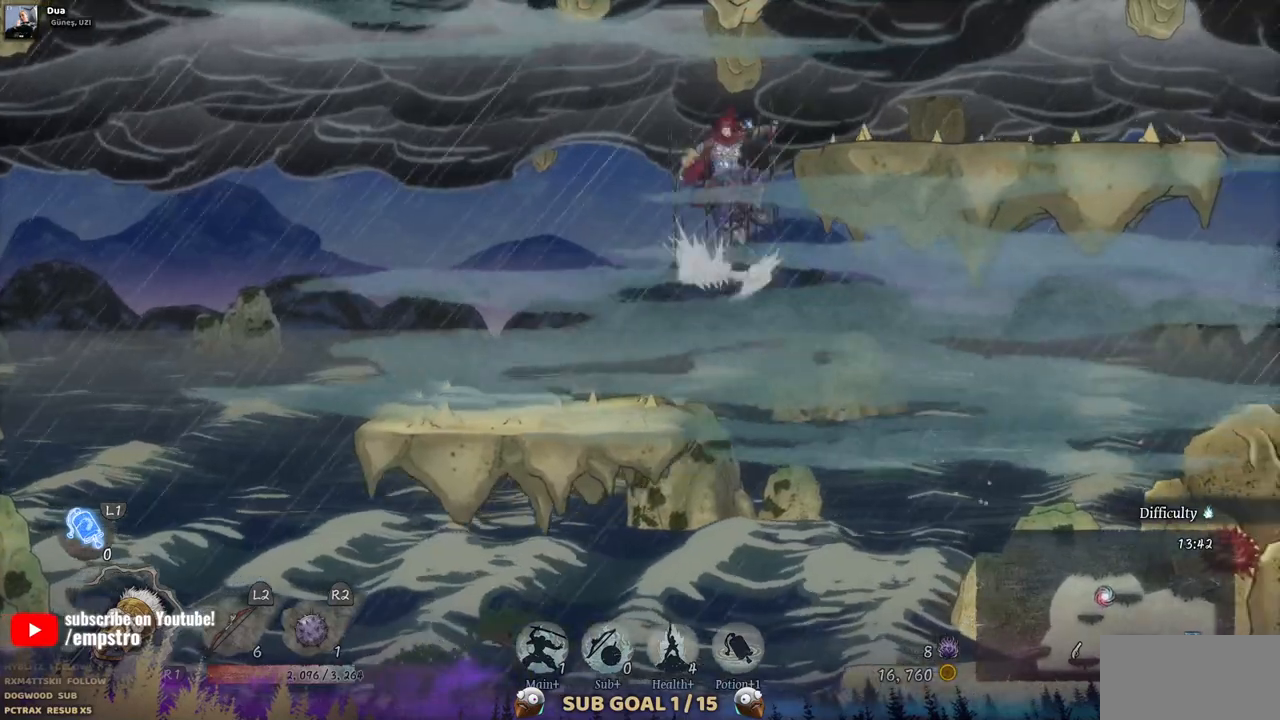
{"buttons": ["DPAD_RIGHT"], "left_stick": "center", "right_stick": "center", "events": []}
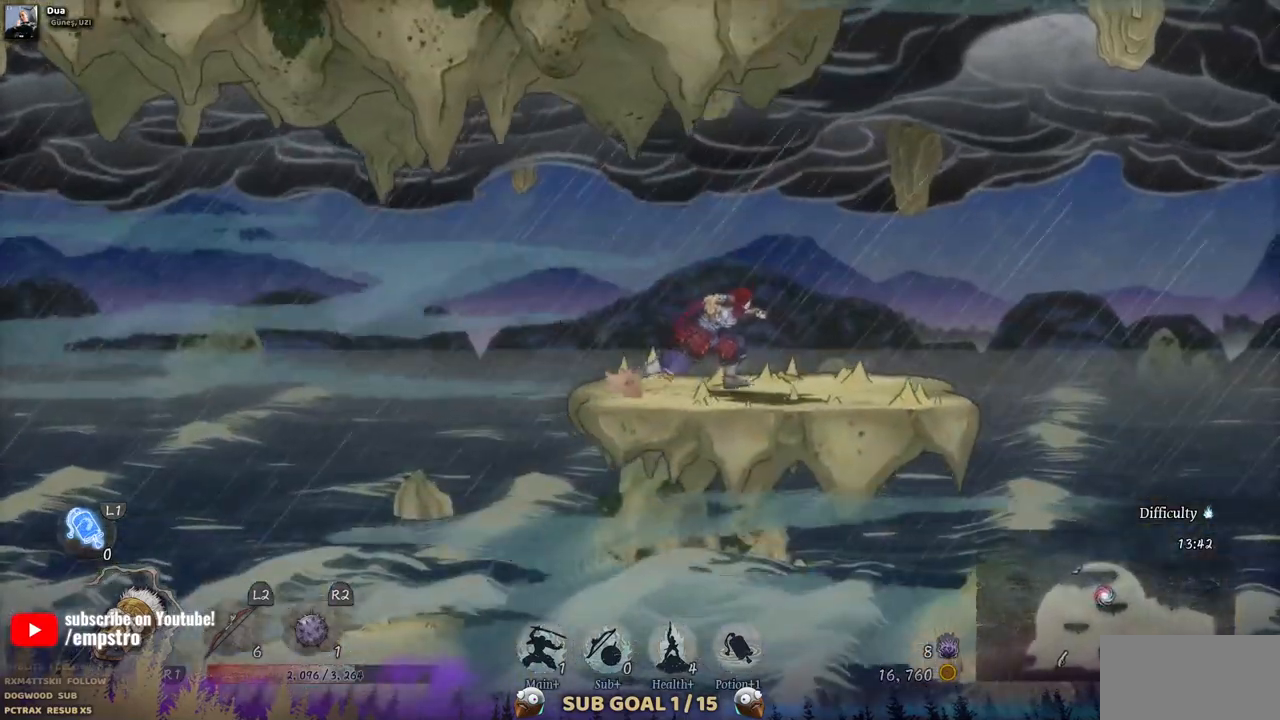
{"buttons": ["CROSS", "DPAD_RIGHT"], "left_stick": "center", "right_stick": "center", "events": [[467, "CROSS", "down"]]}
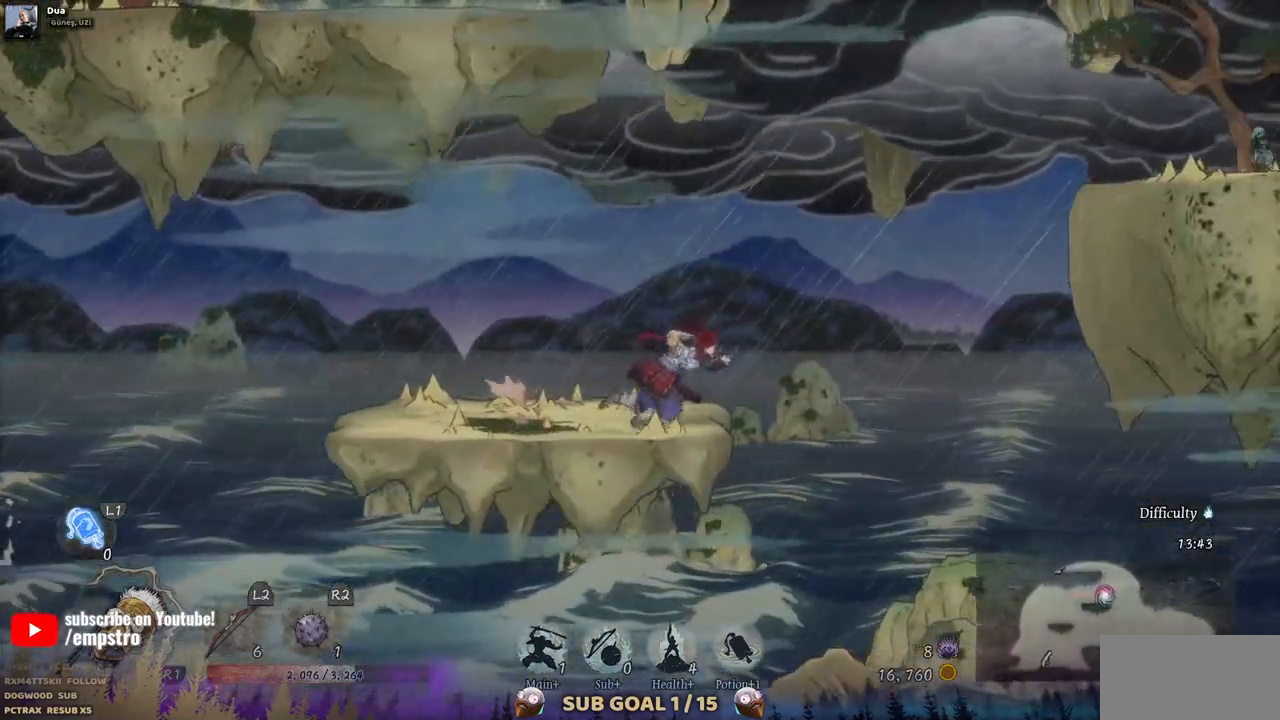
{"buttons": ["DPAD_RIGHT"], "left_stick": "center", "right_stick": "center", "events": [[333, "CROSS", "up"]]}
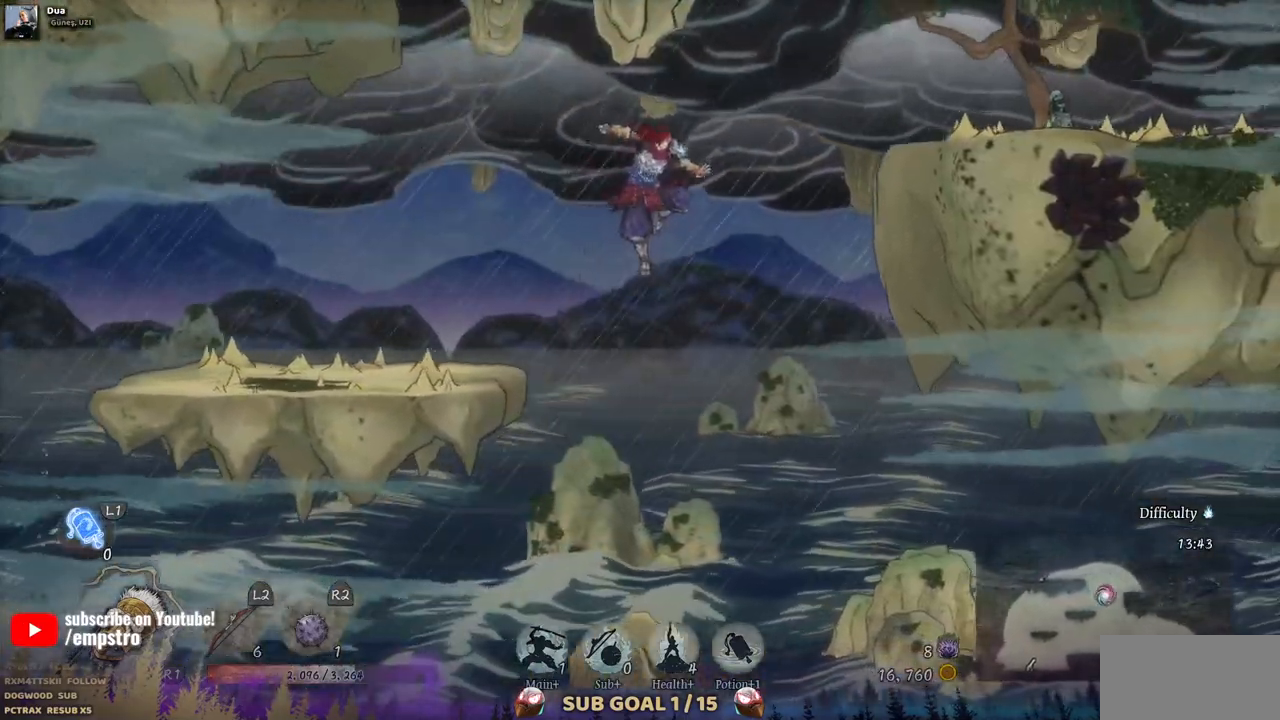
{"buttons": ["DPAD_RIGHT"], "left_stick": "center", "right_stick": "center", "events": [[50, "CROSS", "down"], [467, "CROSS", "up"]]}
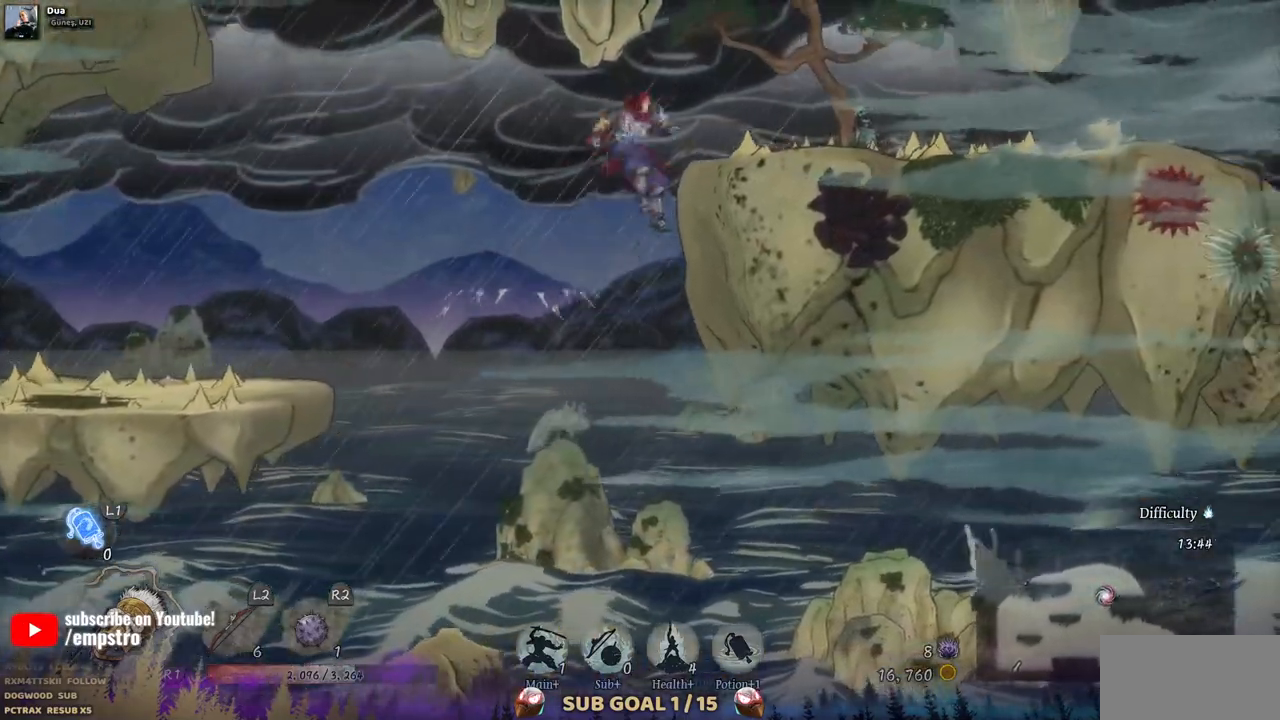
{"buttons": ["DPAD_RIGHT"], "left_stick": "center", "right_stick": "center", "events": []}
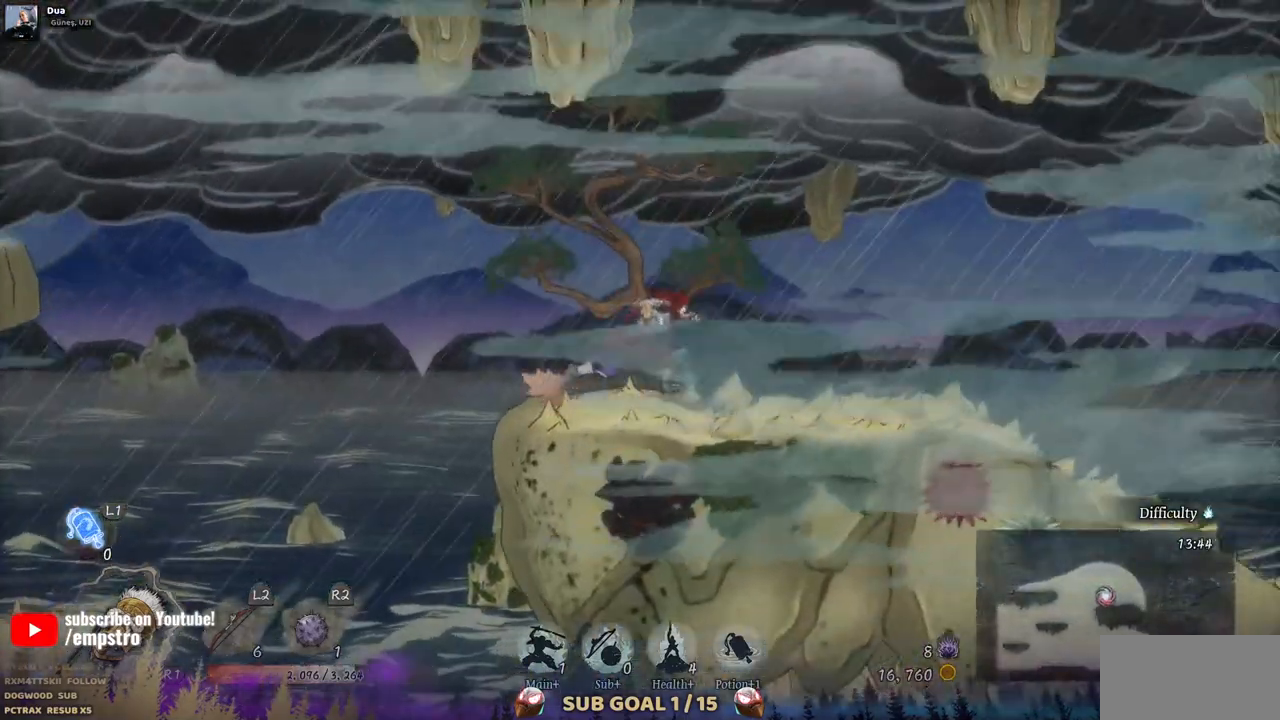
{"buttons": ["DPAD_RIGHT"], "left_stick": "center", "right_stick": "center", "events": []}
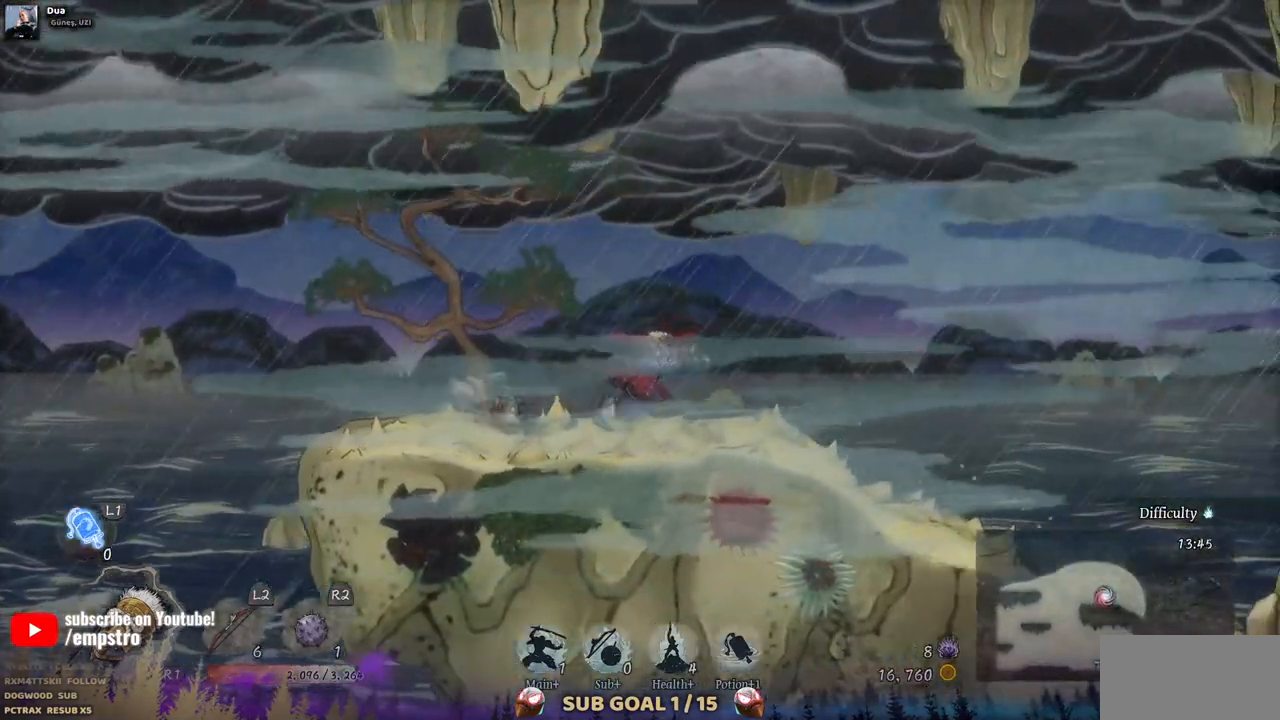
{"buttons": ["DPAD_RIGHT"], "left_stick": "center", "right_stick": "center", "events": []}
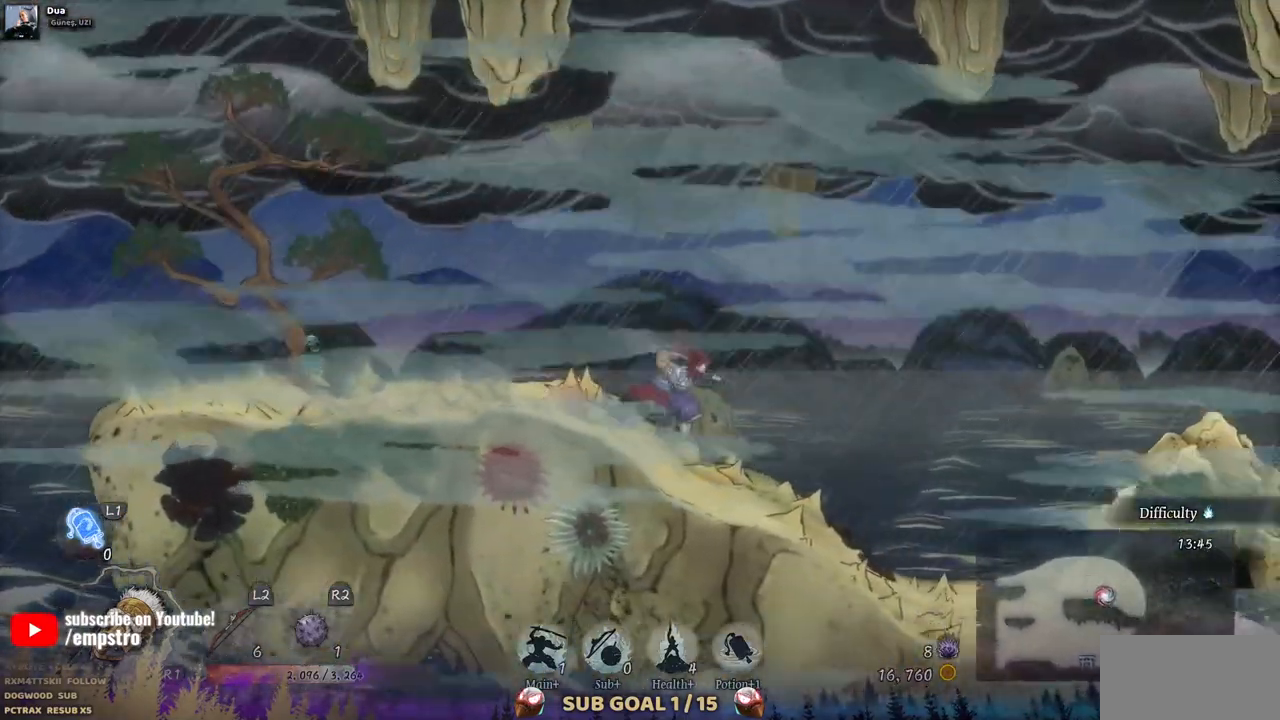
{"buttons": ["DPAD_RIGHT"], "left_stick": "center", "right_stick": "center", "events": []}
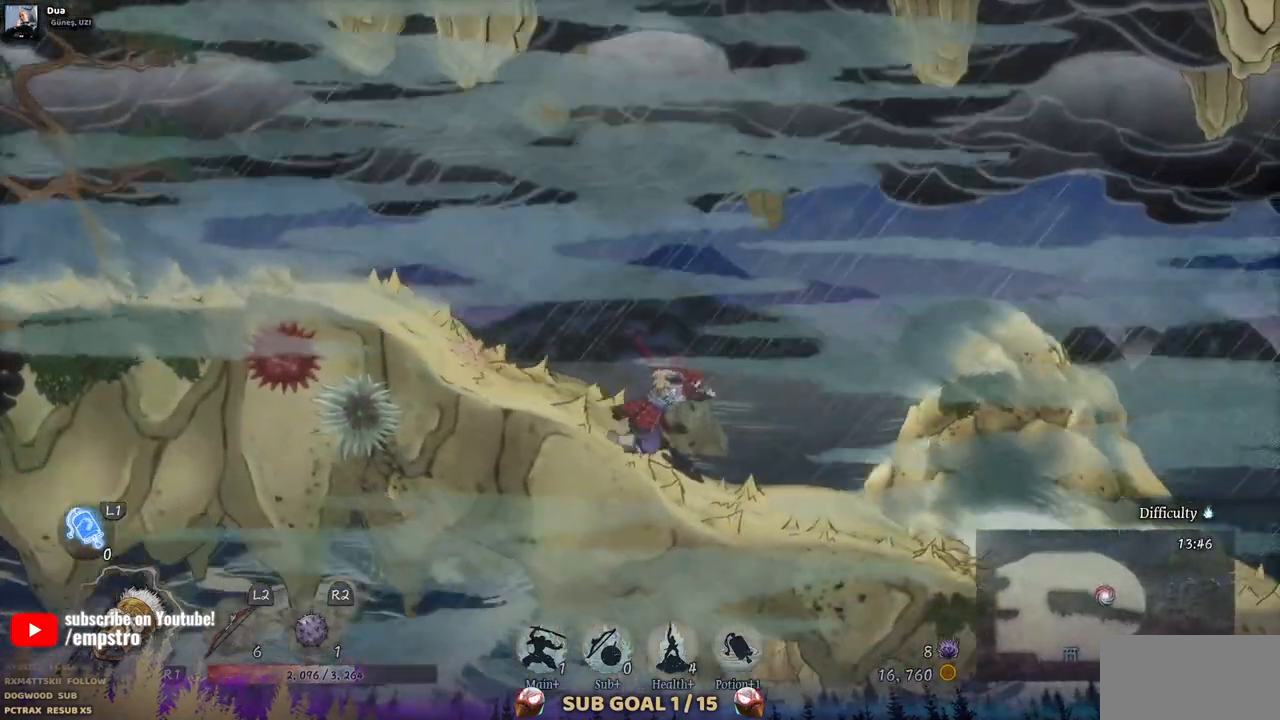
{"buttons": ["DPAD_RIGHT"], "left_stick": "center", "right_stick": "center", "events": []}
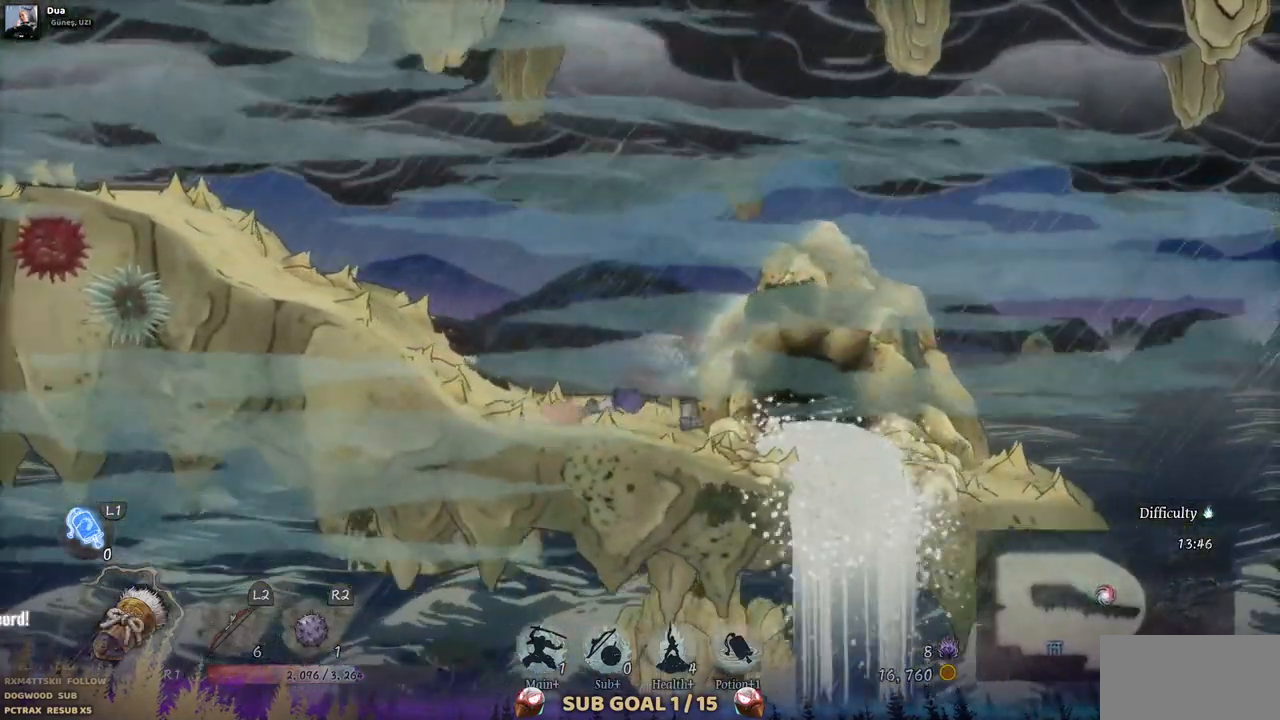
{"buttons": ["DPAD_LEFT"], "left_stick": "center", "right_stick": "center", "events": [[133, "DPAD_RIGHT", "up"], [300, "DPAD_LEFT", "down"]]}
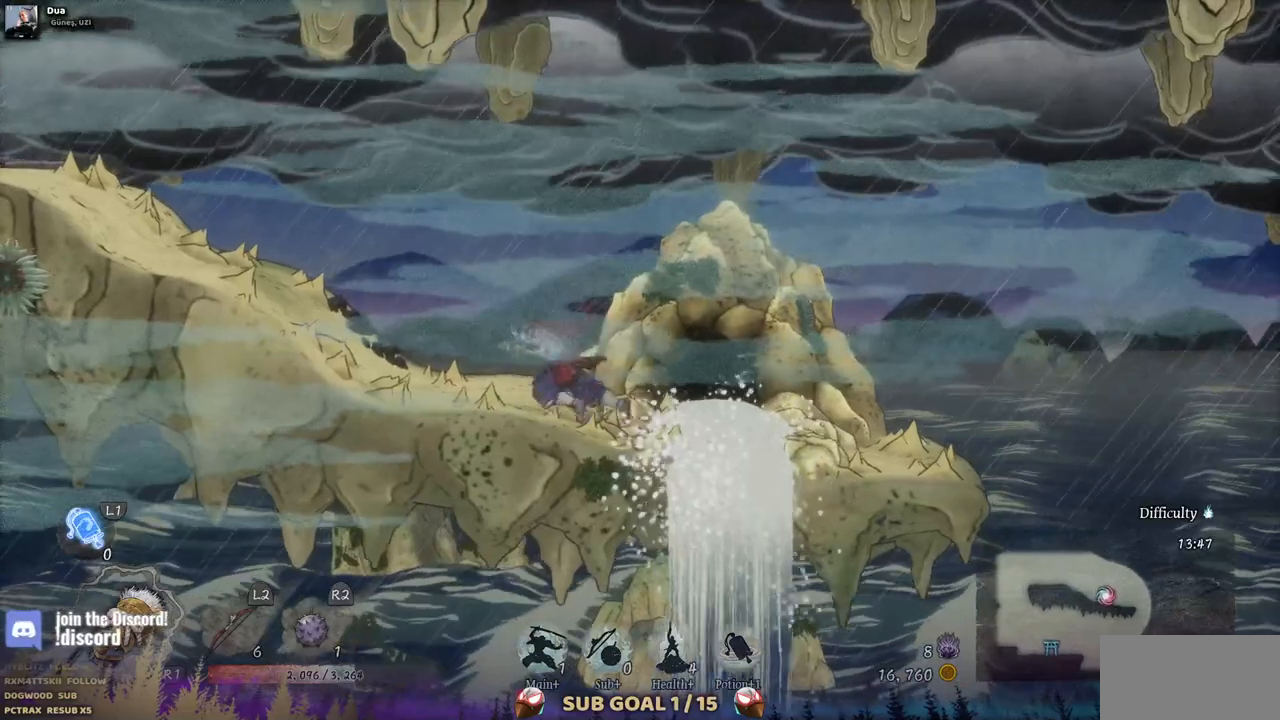
{"buttons": ["CROSS", "DPAD_LEFT"], "left_stick": "center", "right_stick": "center", "events": [[317, "CROSS", "down"]]}
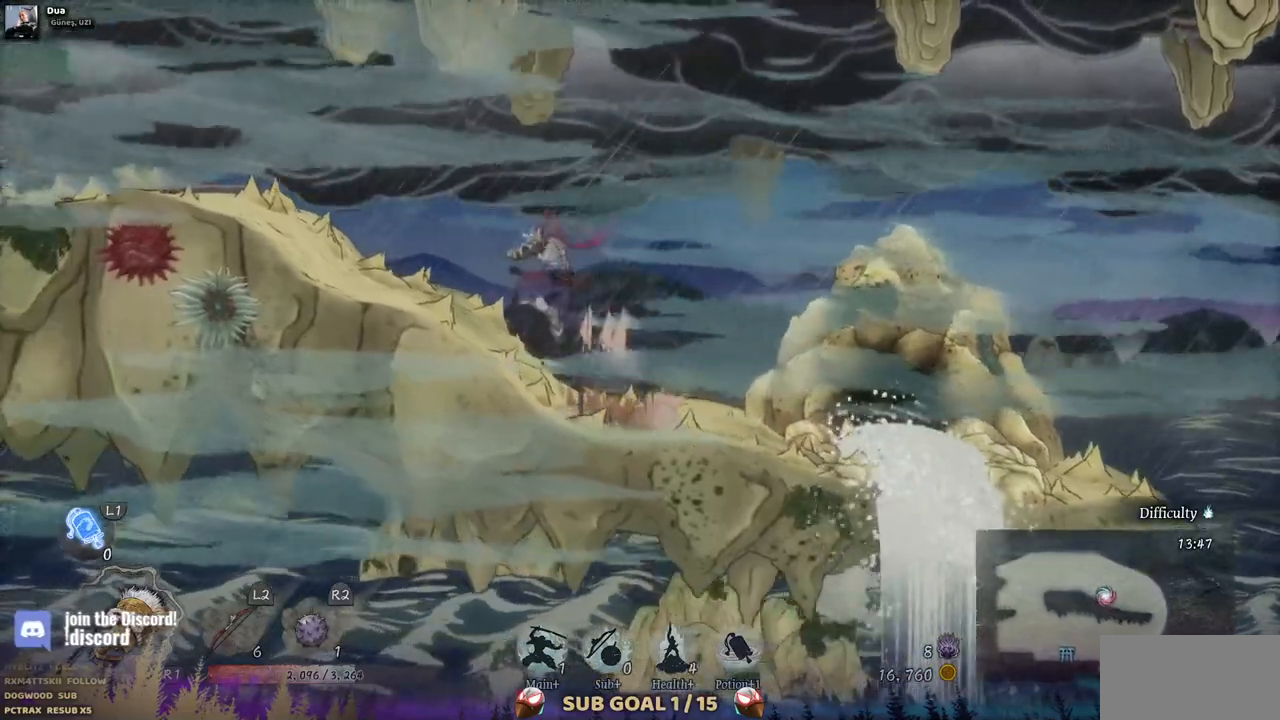
{"buttons": ["DPAD_LEFT"], "left_stick": "center", "right_stick": "center", "events": [[200, "CROSS", "up"]]}
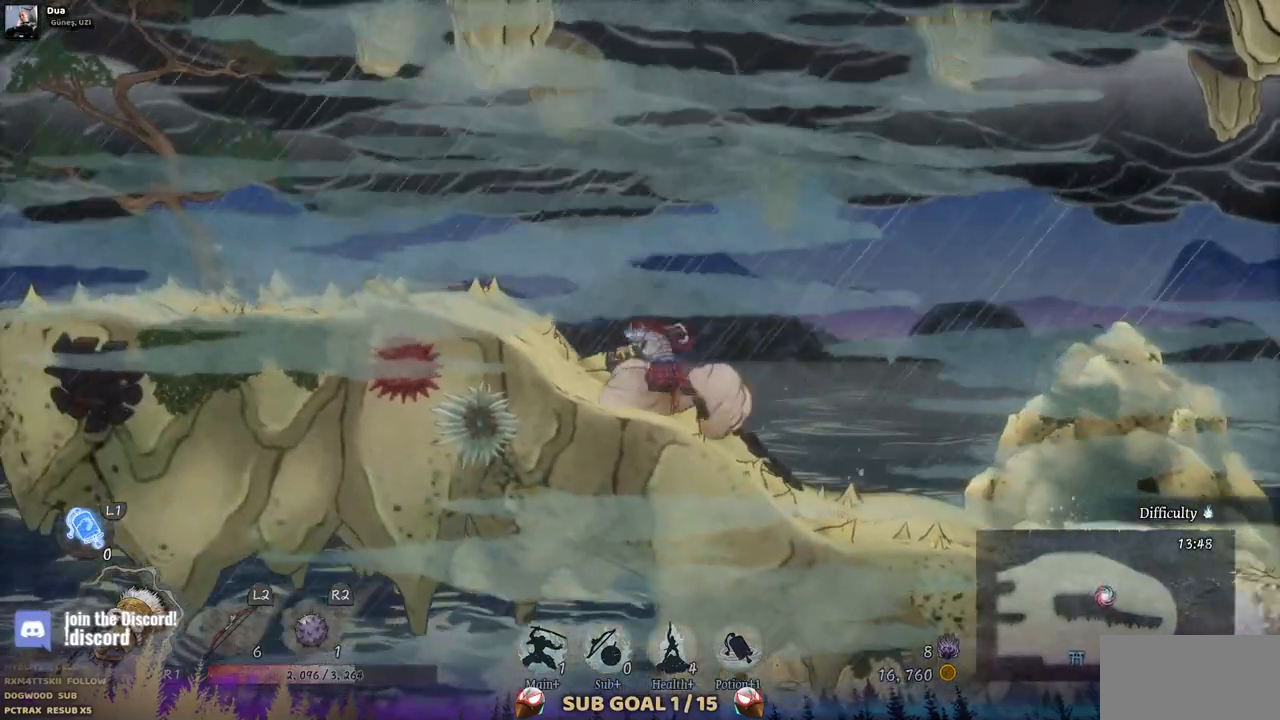
{"buttons": ["DPAD_LEFT"], "left_stick": "center", "right_stick": "center", "events": []}
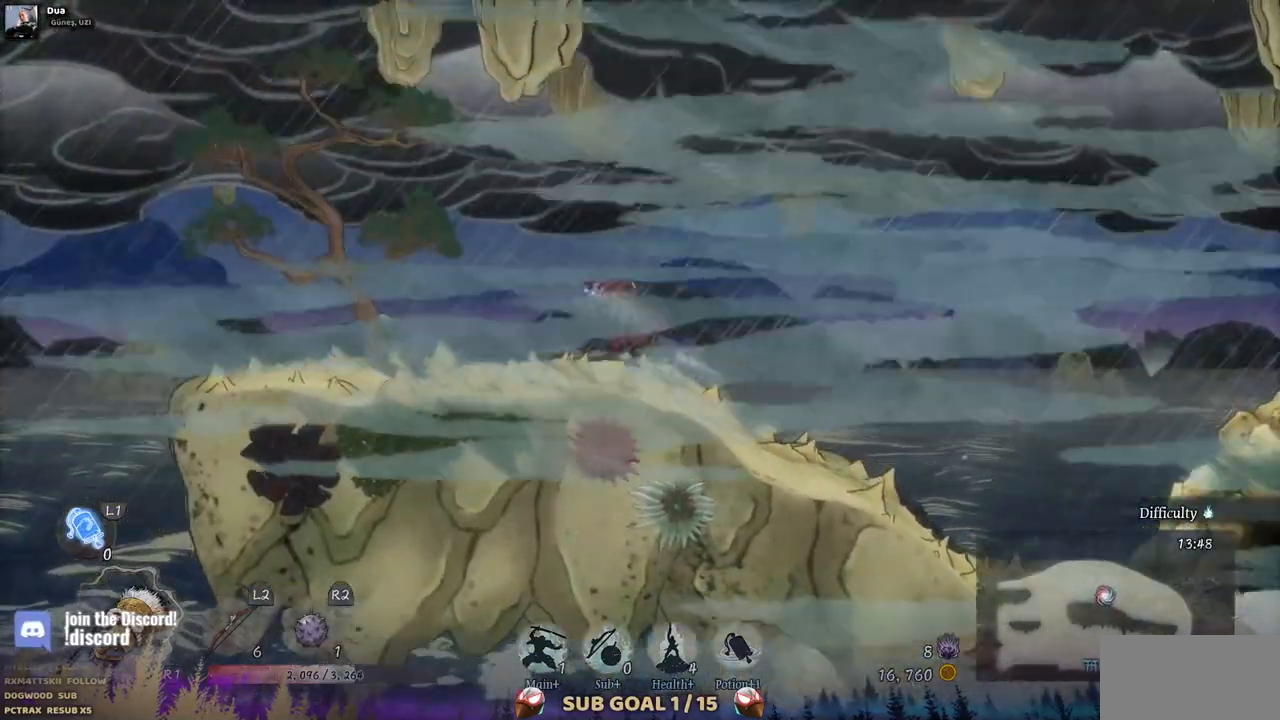
{"buttons": ["DPAD_LEFT"], "left_stick": "center", "right_stick": "center", "events": []}
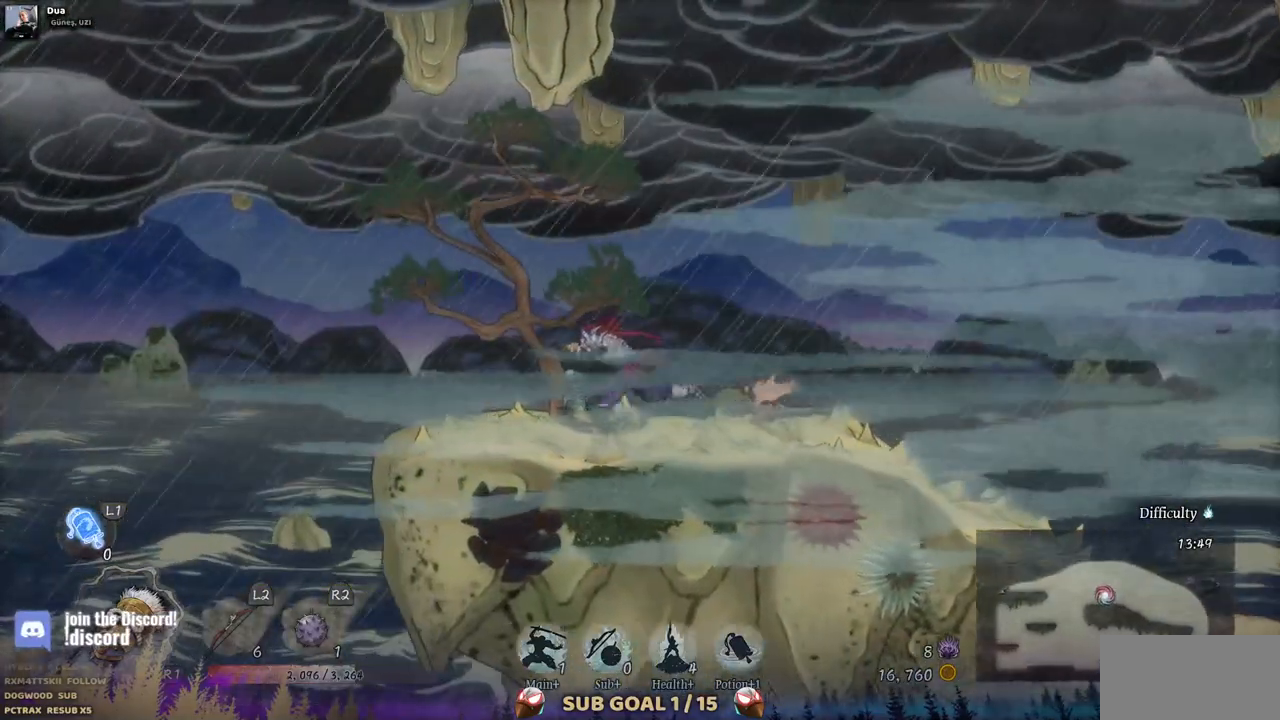
{"buttons": ["DPAD_LEFT"], "left_stick": "center", "right_stick": "center", "events": []}
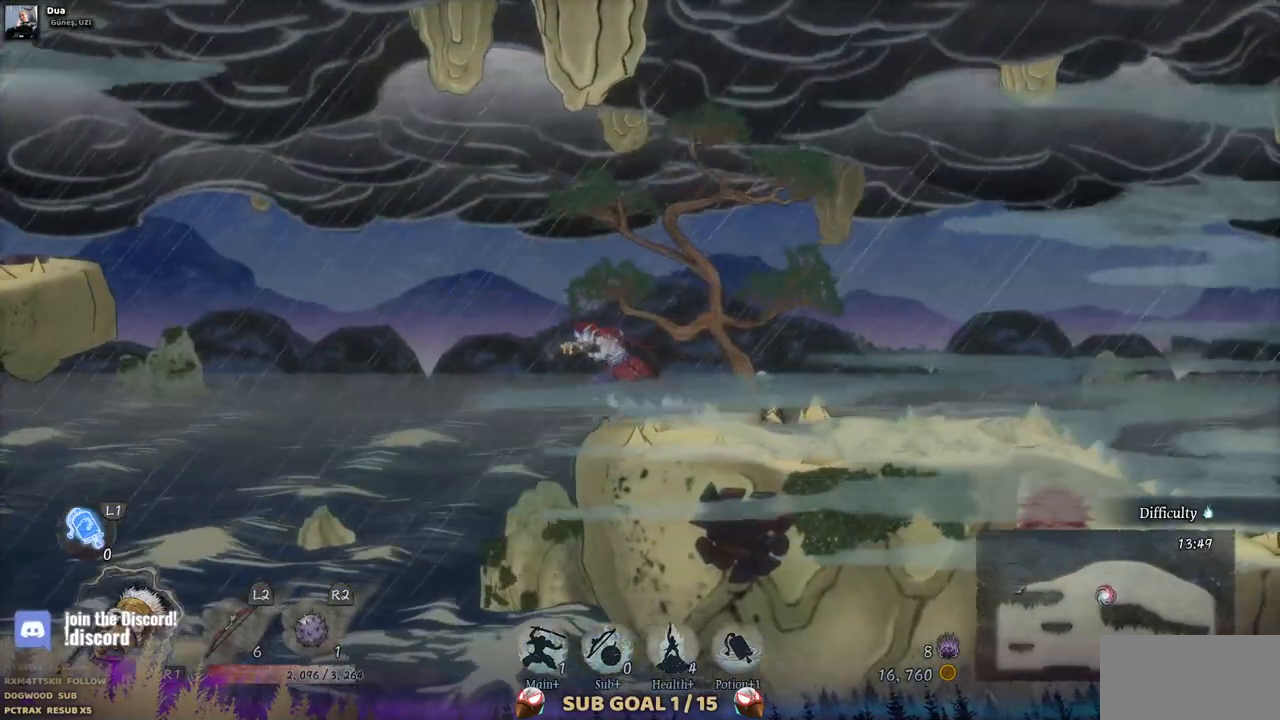
{"buttons": ["DPAD_LEFT"], "left_stick": "center", "right_stick": "center", "events": [[33, "CROSS", "down"], [500, "CROSS", "up"]]}
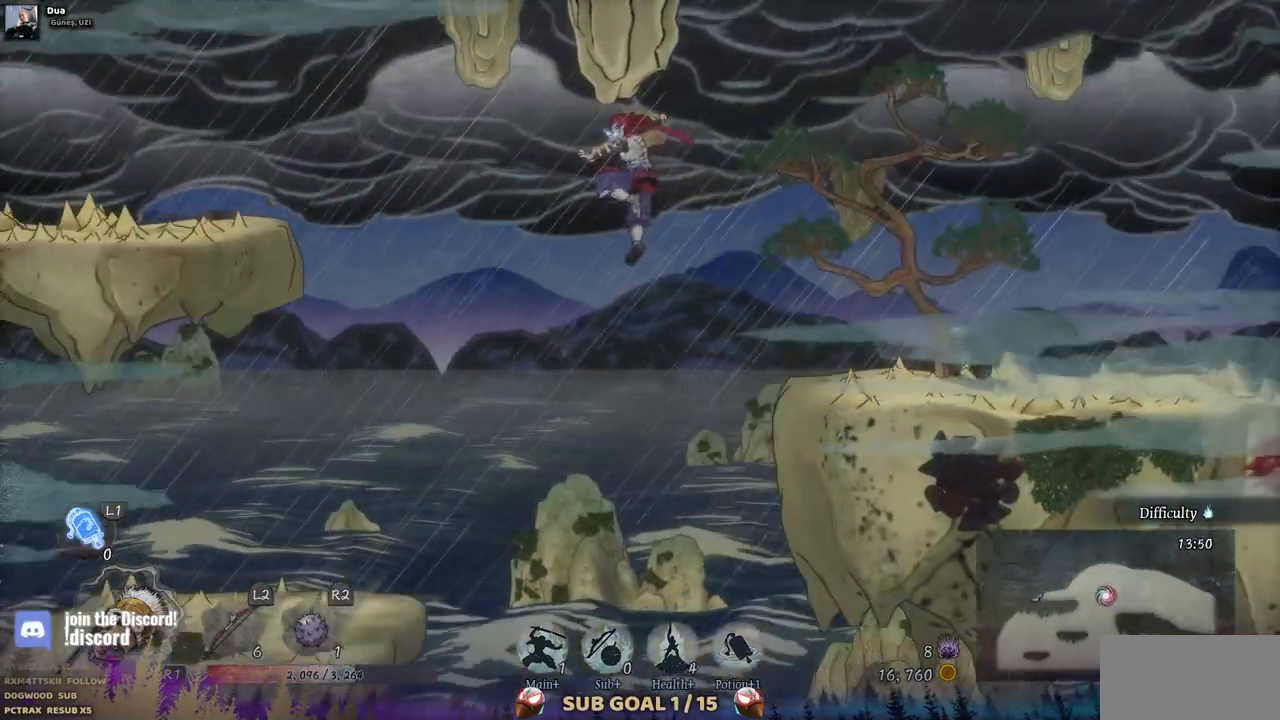
{"buttons": ["CROSS", "DPAD_LEFT"], "left_stick": "center", "right_stick": "center", "events": [[267, "CROSS", "down"]]}
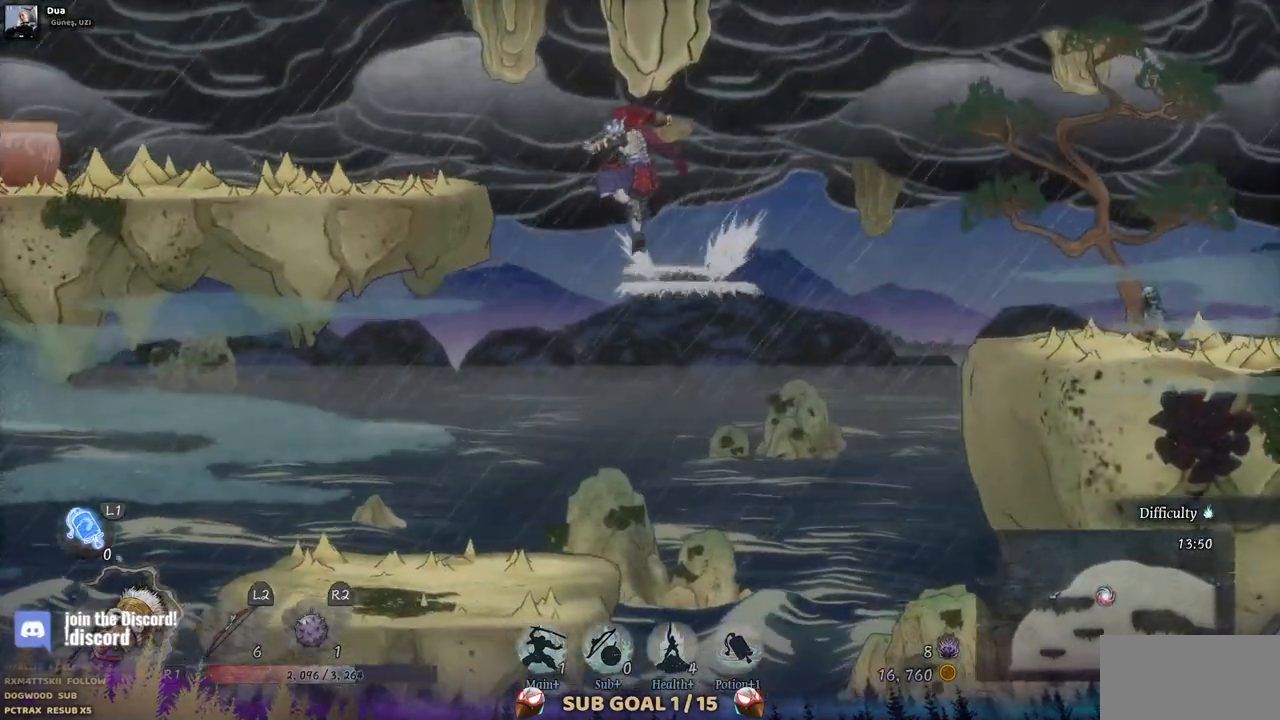
{"buttons": ["DPAD_LEFT"], "left_stick": "center", "right_stick": "center", "events": [[183, "CROSS", "up"]]}